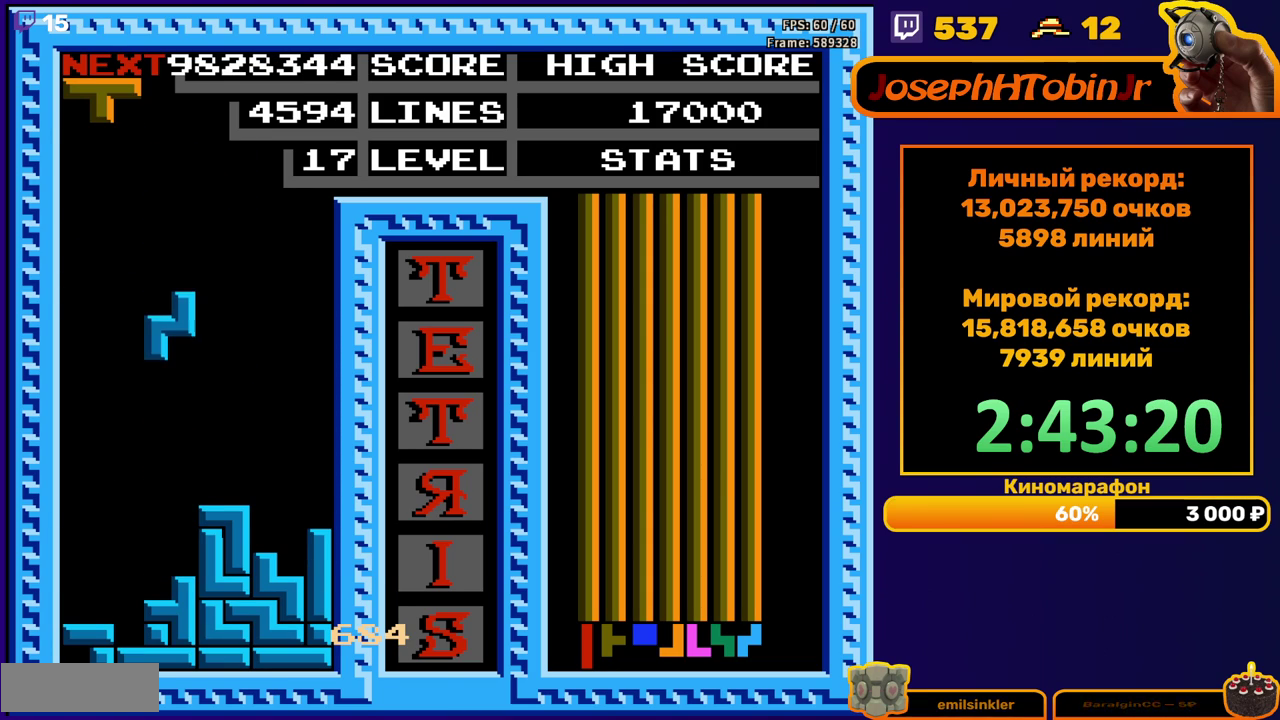
Gameplay with a controller (Nintendo layout); each line is a JSON object with the inputs held at the frame after it. "events" lists button and stick changes between this image and that frame as [ms after this image, input, new state], when the widget could be followed in between. Not read: L3 R3.
{"buttons": ["DPAD_LEFT"], "events": [[233, "DPAD_DOWN", "up"], [300, "A", "down"], [300, "DPAD_LEFT", "down"], [400, "A", "up"]]}
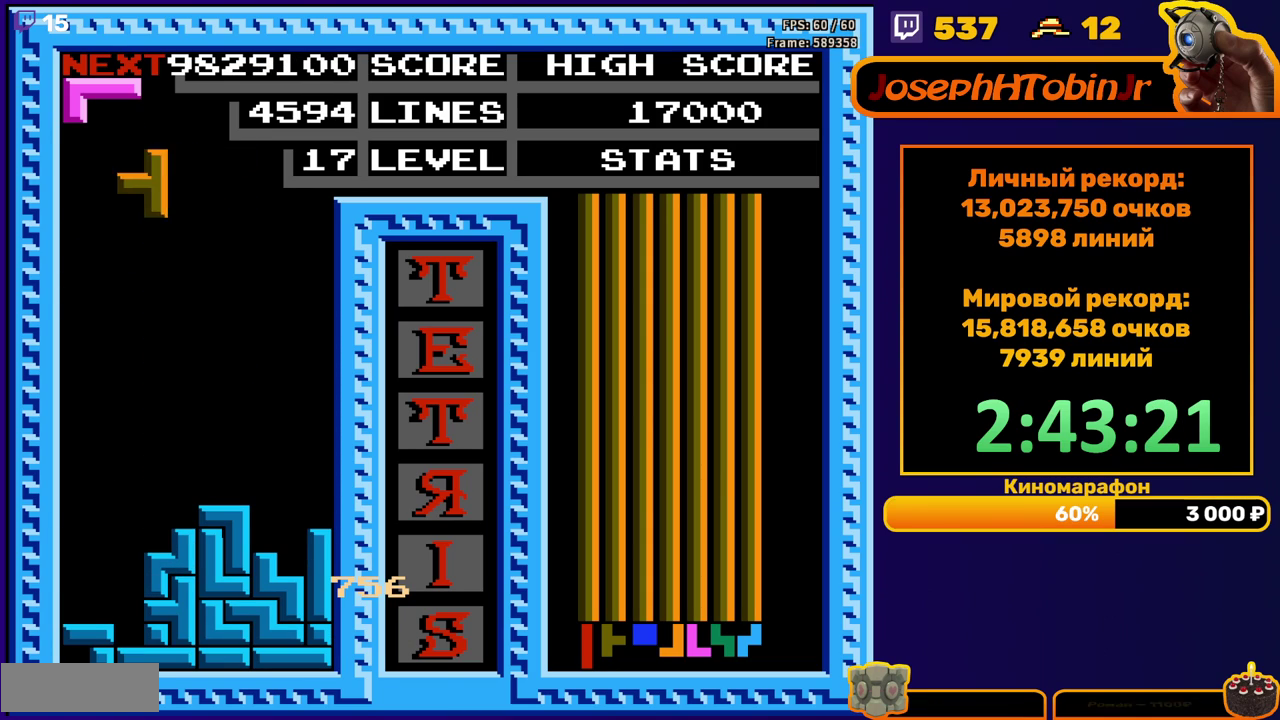
{"buttons": ["DPAD_DOWN"], "events": [[83, "DPAD_LEFT", "up"], [167, "DPAD_DOWN", "down"]]}
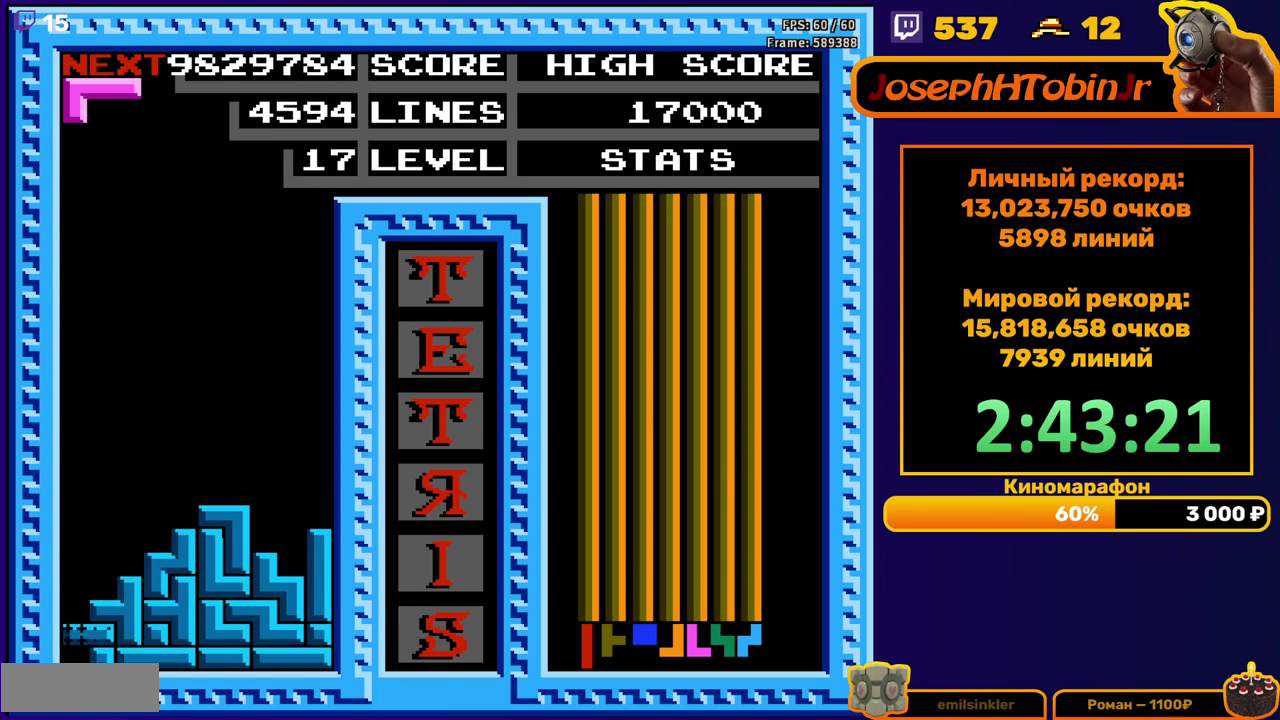
{"buttons": [], "events": [[83, "DPAD_DOWN", "up"]]}
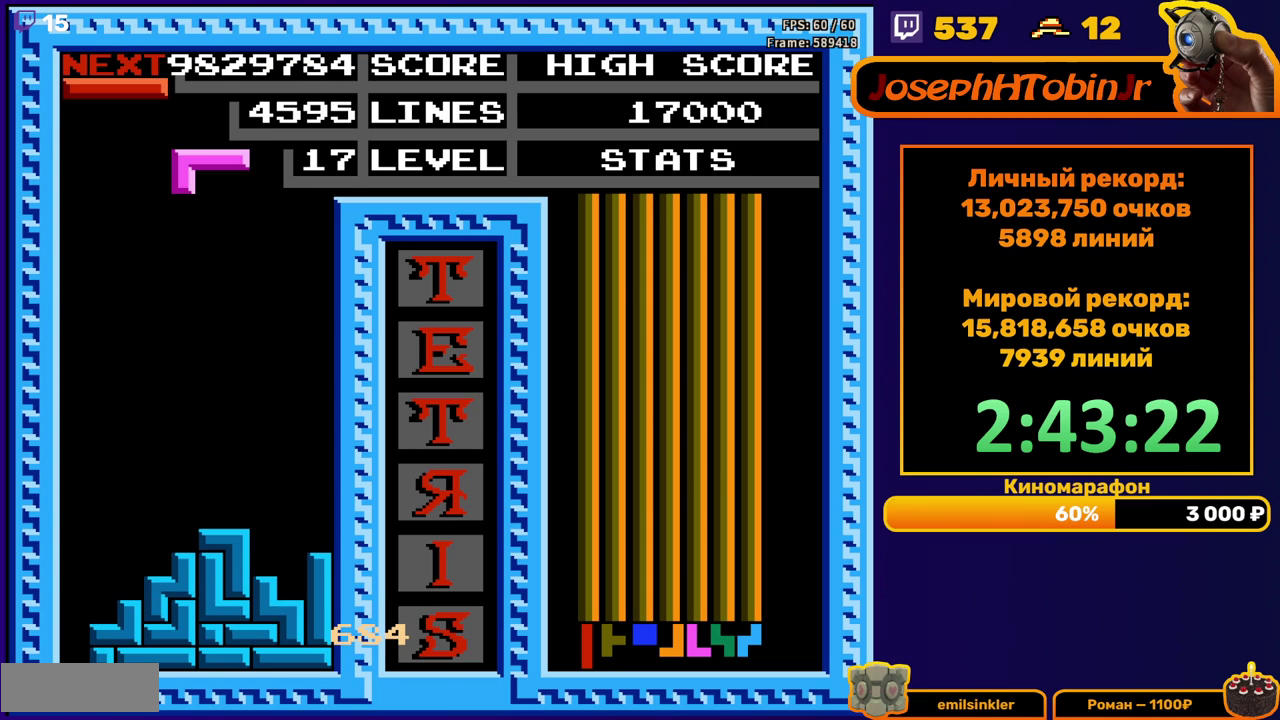
{"buttons": [], "events": [[50, "DPAD_DOWN", "down"], [450, "DPAD_DOWN", "up"]]}
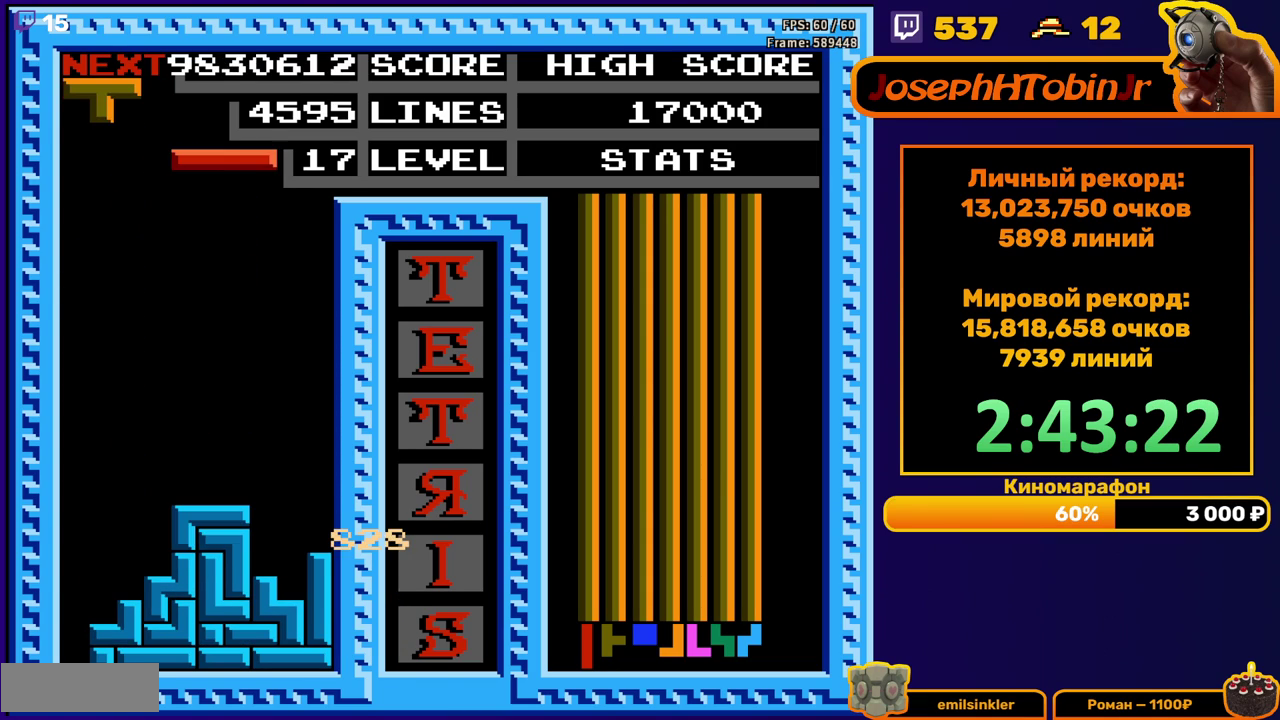
{"buttons": [], "events": [[67, "DPAD_RIGHT", "down"], [300, "DPAD_RIGHT", "up"], [333, "A", "down"], [417, "A", "up"]]}
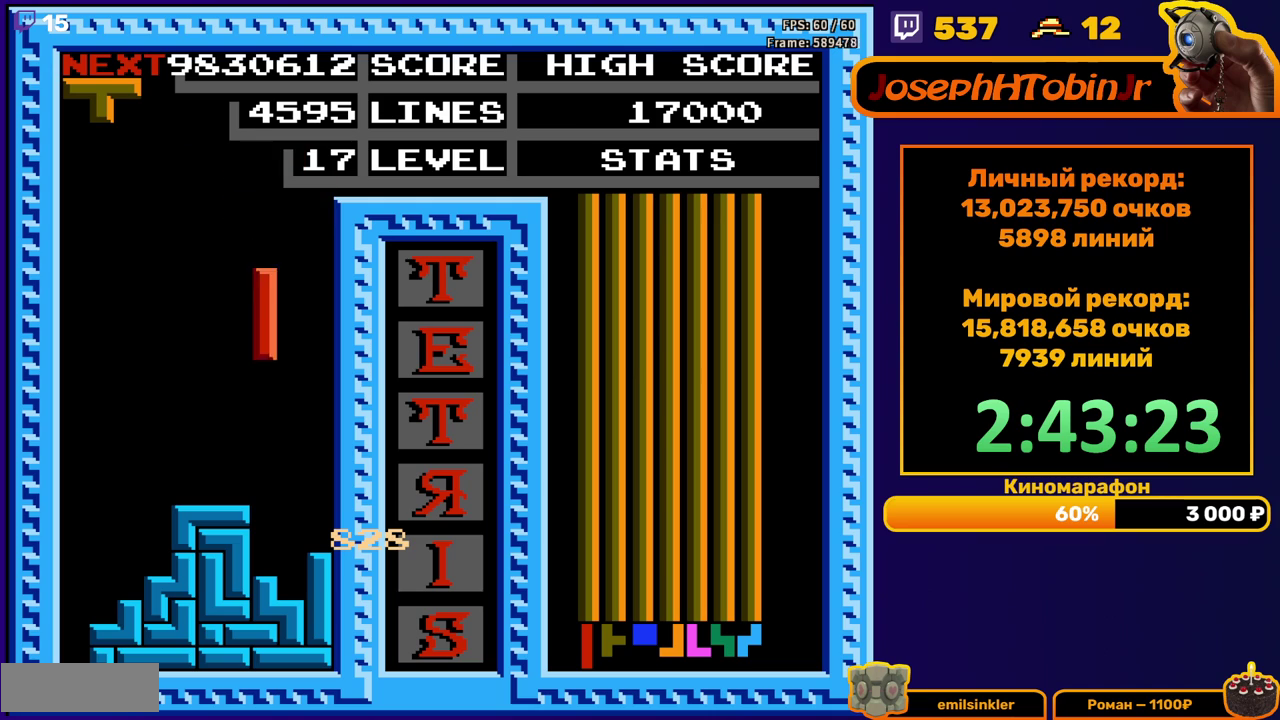
{"buttons": ["B", "DPAD_LEFT"], "events": [[83, "DPAD_DOWN", "down"], [300, "DPAD_DOWN", "up"], [367, "DPAD_LEFT", "down"], [450, "B", "down"]]}
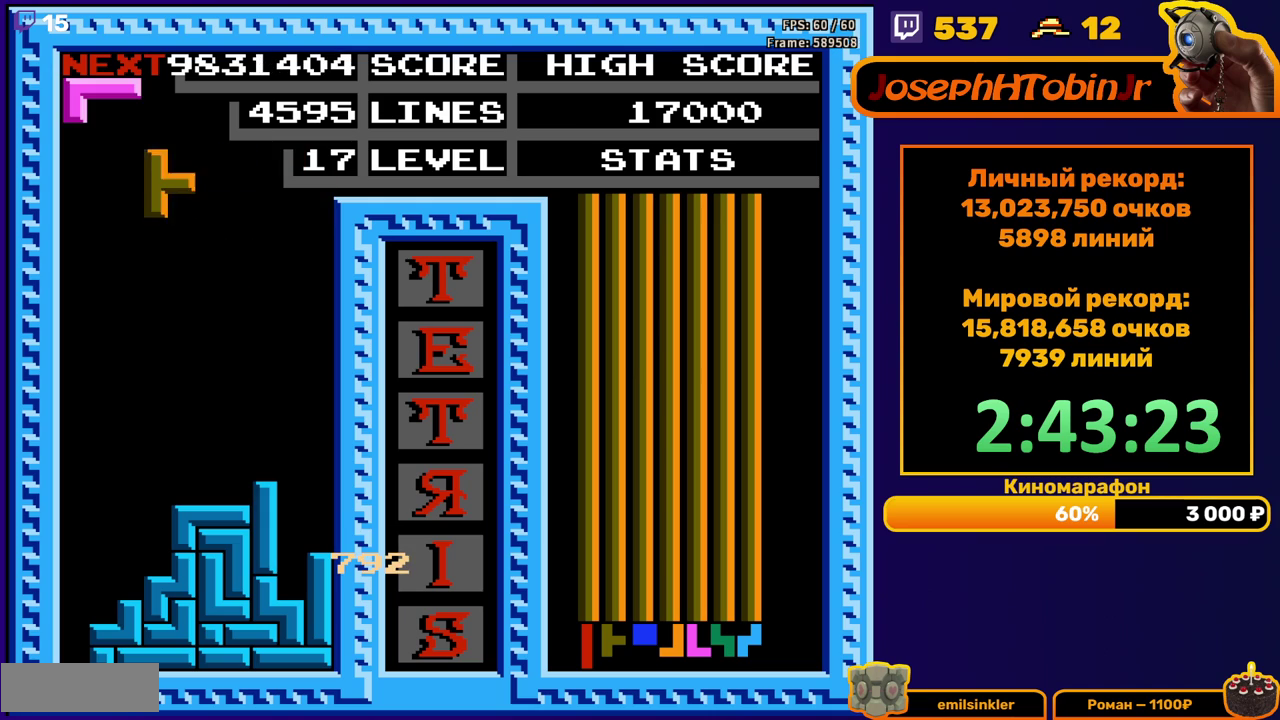
{"buttons": ["DPAD_DOWN"], "events": [[50, "B", "up"], [167, "DPAD_LEFT", "up"], [283, "DPAD_DOWN", "down"]]}
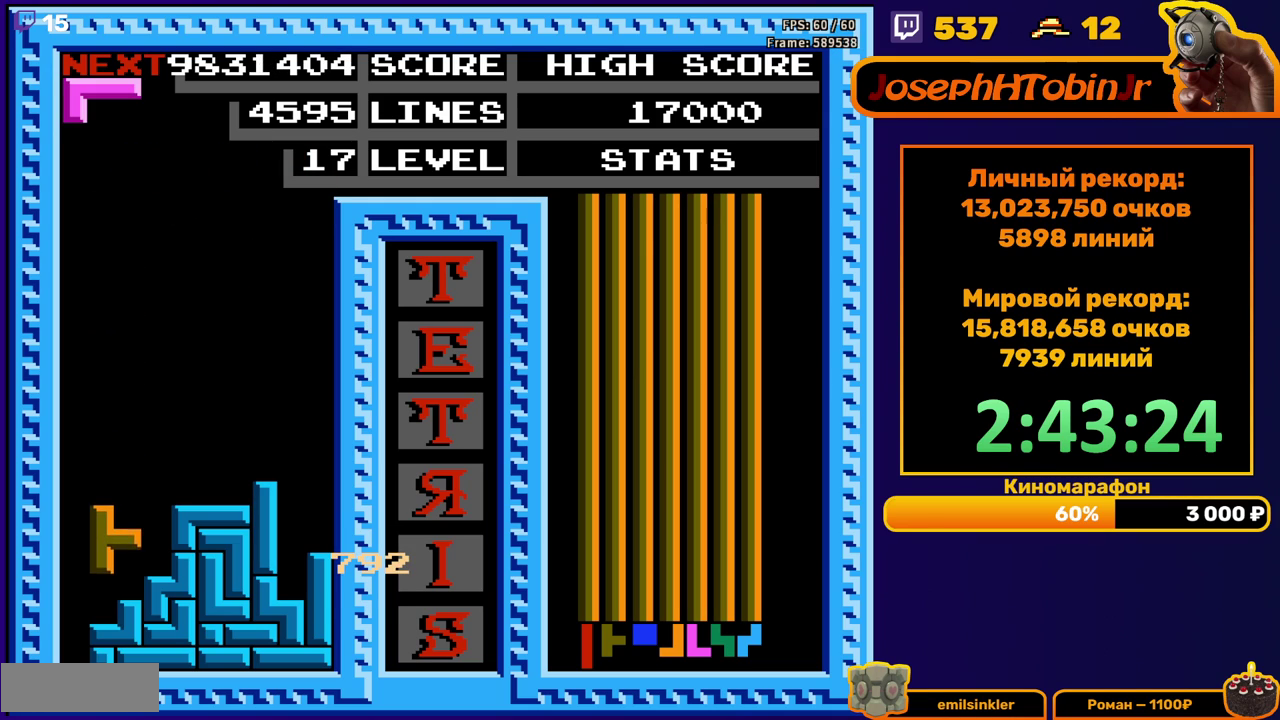
{"buttons": ["DPAD_DOWN"], "events": [[67, "DPAD_DOWN", "up"], [133, "DPAD_LEFT", "down"], [167, "B", "down"], [233, "DPAD_LEFT", "up"], [267, "B", "up"], [283, "DPAD_LEFT", "down"], [367, "DPAD_LEFT", "up"], [450, "DPAD_DOWN", "down"]]}
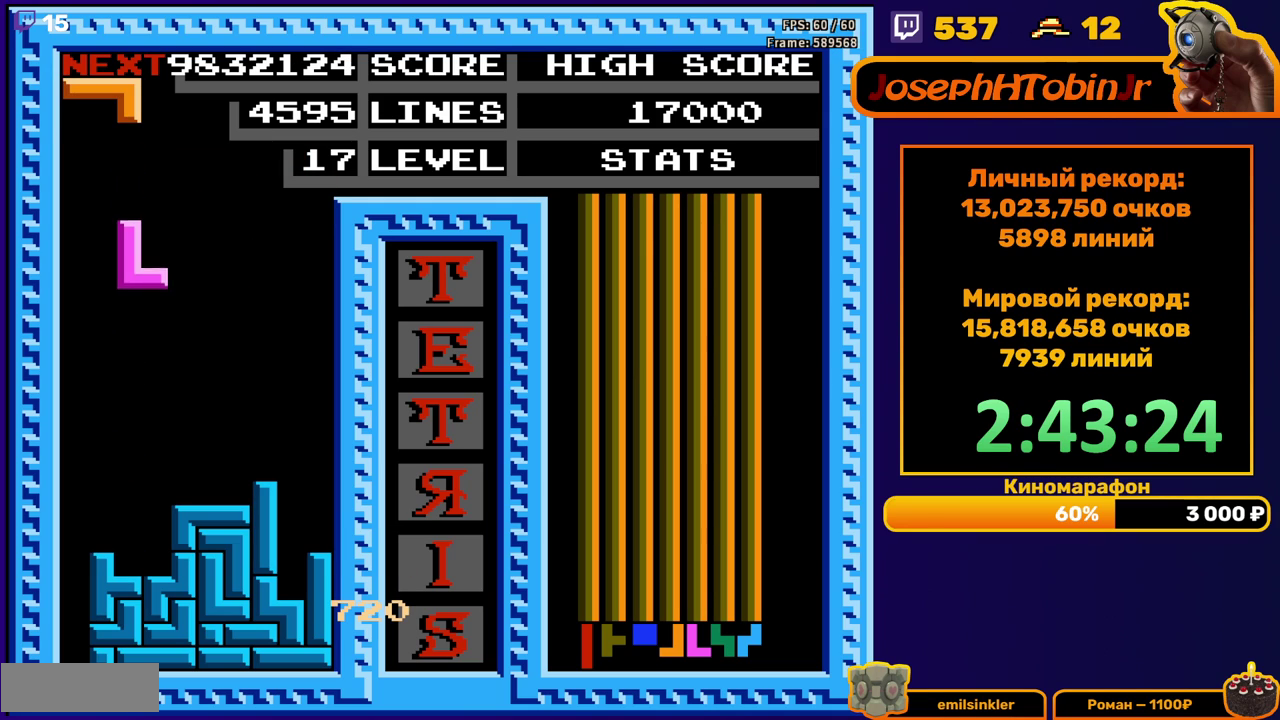
{"buttons": ["DPAD_RIGHT"], "events": [[250, "DPAD_DOWN", "up"], [317, "DPAD_RIGHT", "down"], [350, "B", "down"], [433, "B", "up"]]}
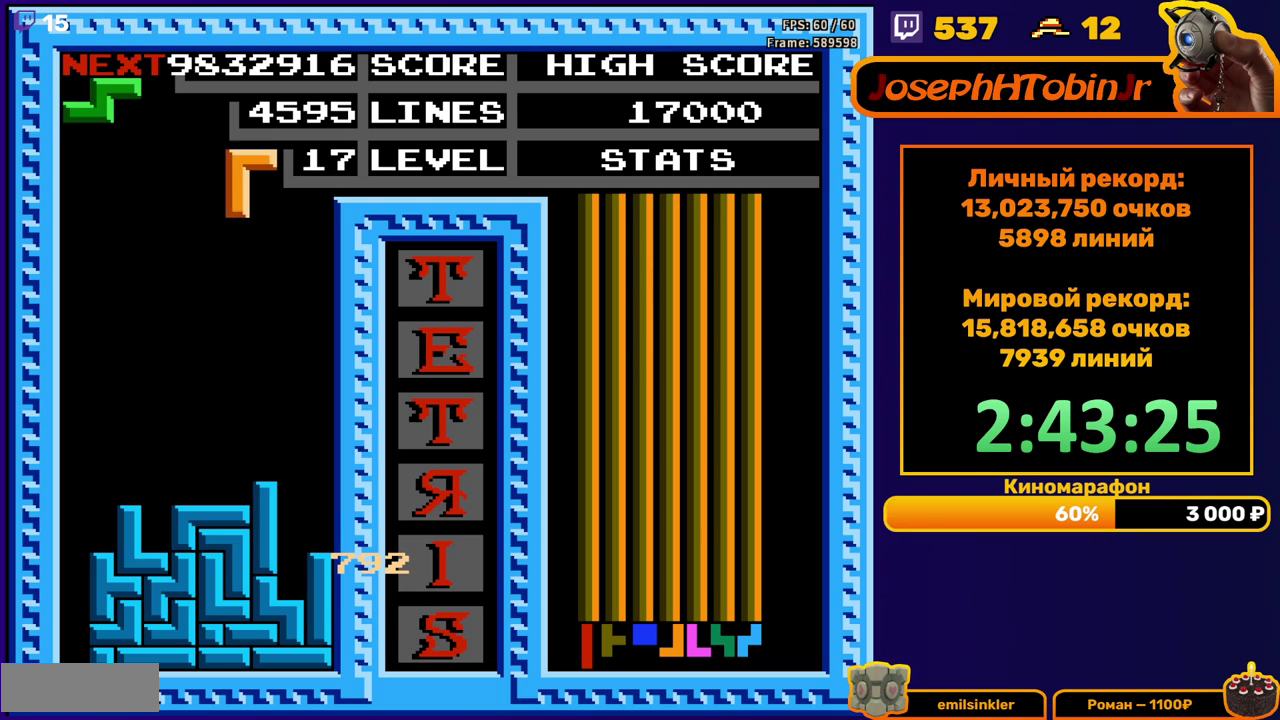
{"buttons": ["DPAD_DOWN"], "events": [[283, "DPAD_RIGHT", "up"], [300, "DPAD_DOWN", "down"]]}
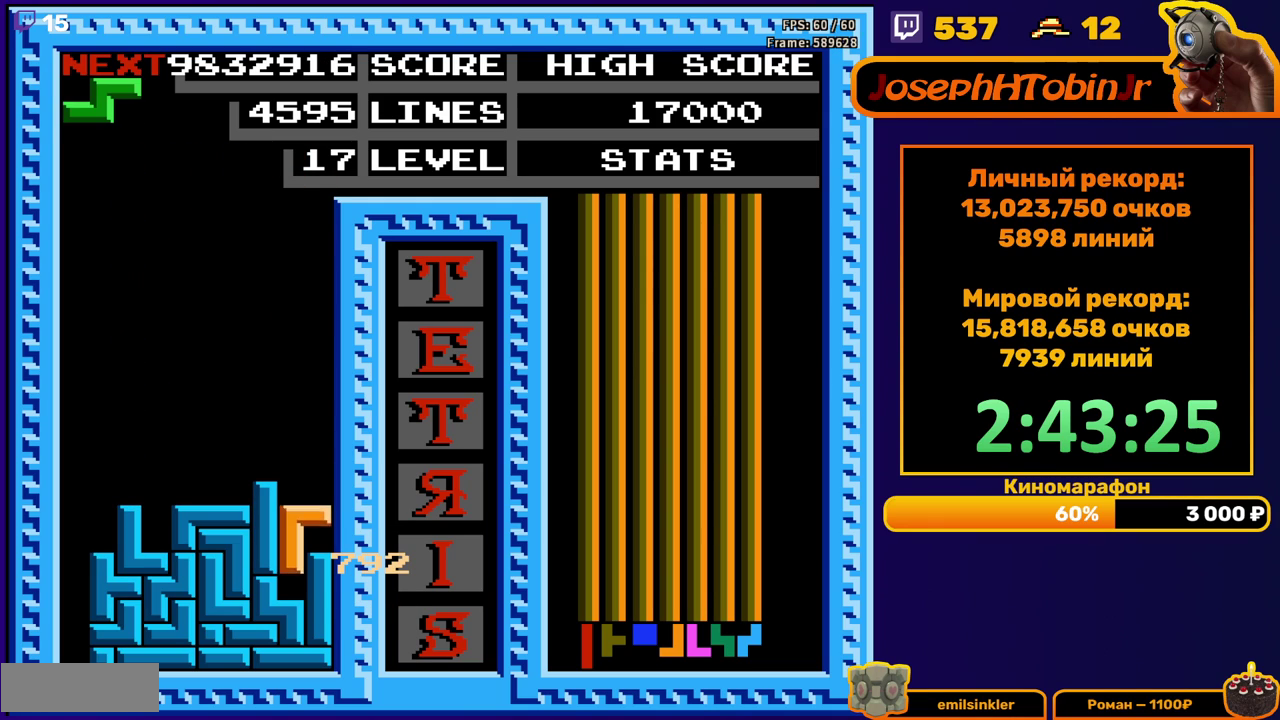
{"buttons": ["DPAD_DOWN"], "events": [[83, "DPAD_DOWN", "up"], [383, "DPAD_DOWN", "down"]]}
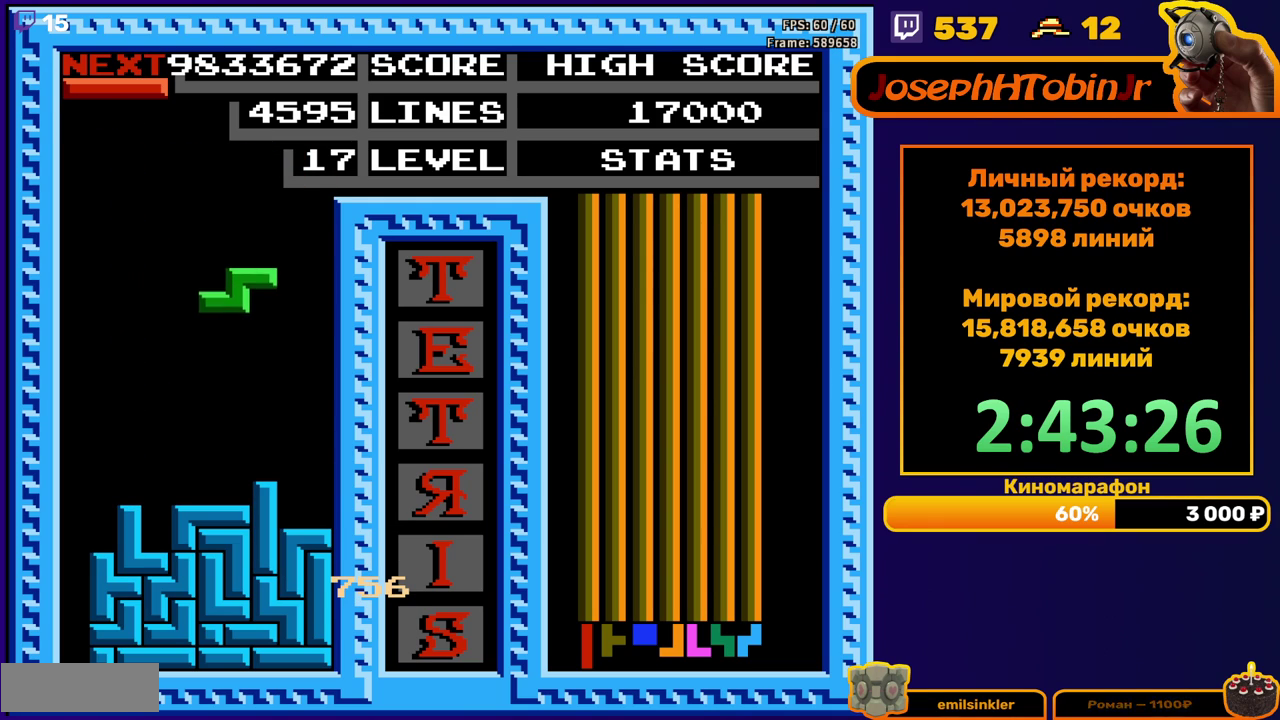
{"buttons": ["DPAD_LEFT"], "events": [[167, "DPAD_DOWN", "up"], [217, "DPAD_LEFT", "down"], [267, "B", "down"], [367, "B", "up"]]}
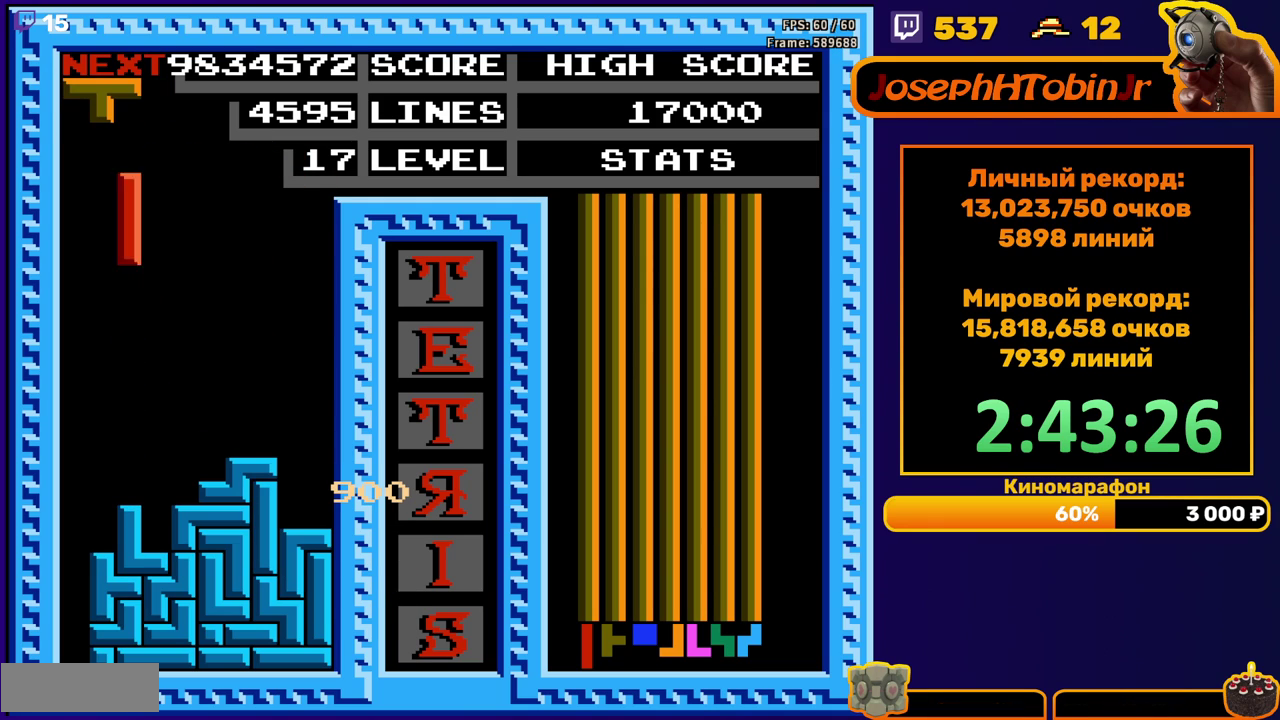
{"buttons": ["DPAD_DOWN"], "events": [[250, "DPAD_LEFT", "up"], [267, "DPAD_DOWN", "down"]]}
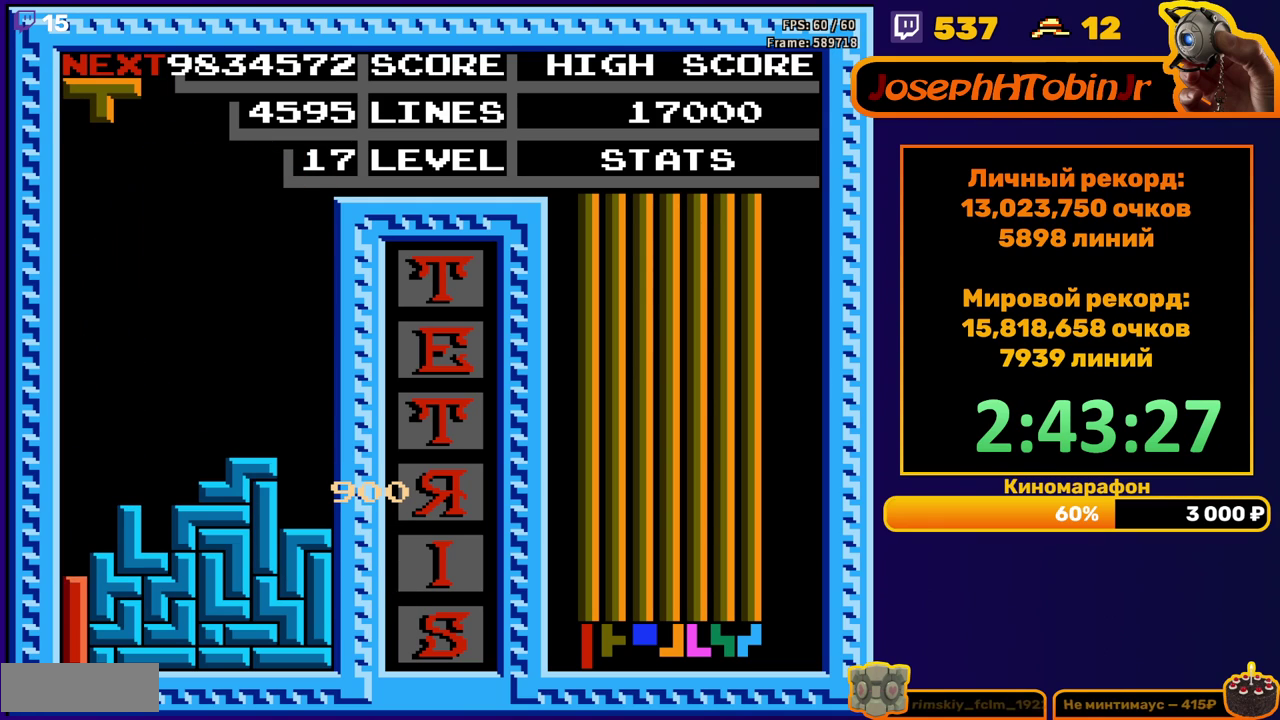
{"buttons": [], "events": [[100, "DPAD_DOWN", "up"]]}
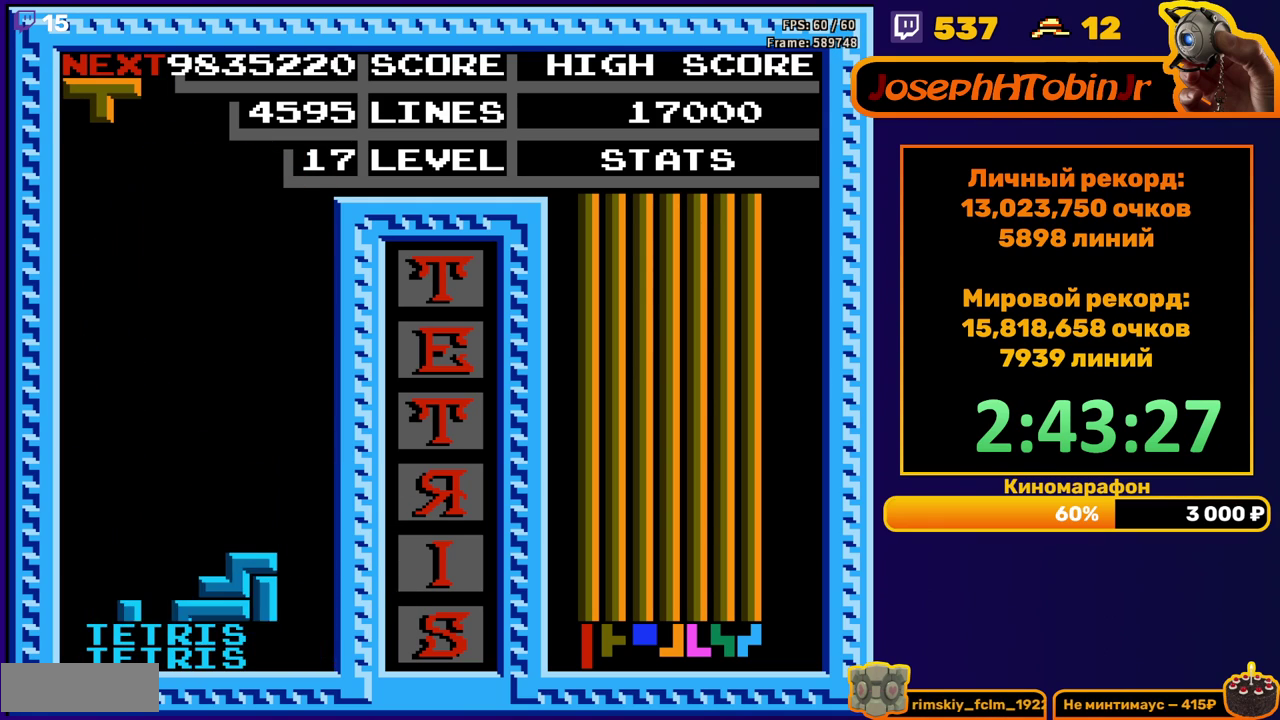
{"buttons": ["DPAD_DOWN"], "events": [[100, "B", "down"], [200, "B", "up"], [200, "DPAD_DOWN", "down"]]}
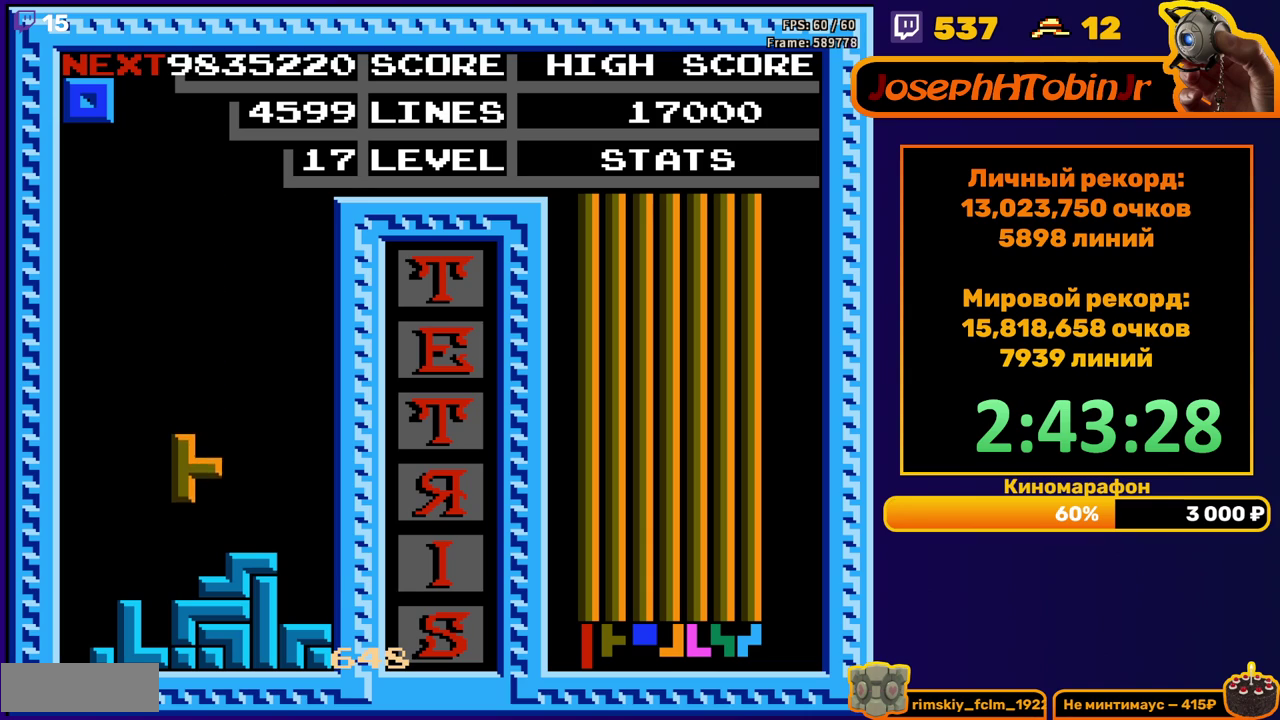
{"buttons": ["DPAD_RIGHT"], "events": [[100, "DPAD_DOWN", "up"], [167, "DPAD_RIGHT", "down"]]}
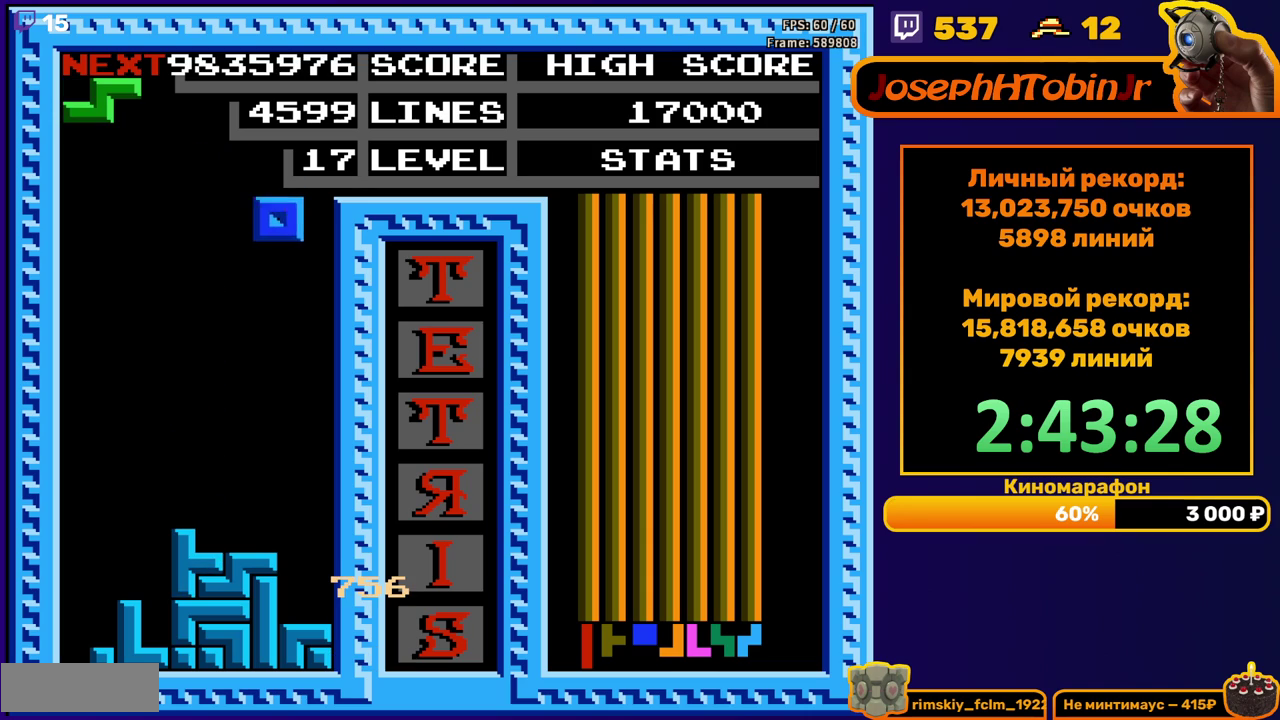
{"buttons": [], "events": [[100, "DPAD_RIGHT", "up"], [133, "DPAD_DOWN", "down"], [450, "DPAD_DOWN", "up"]]}
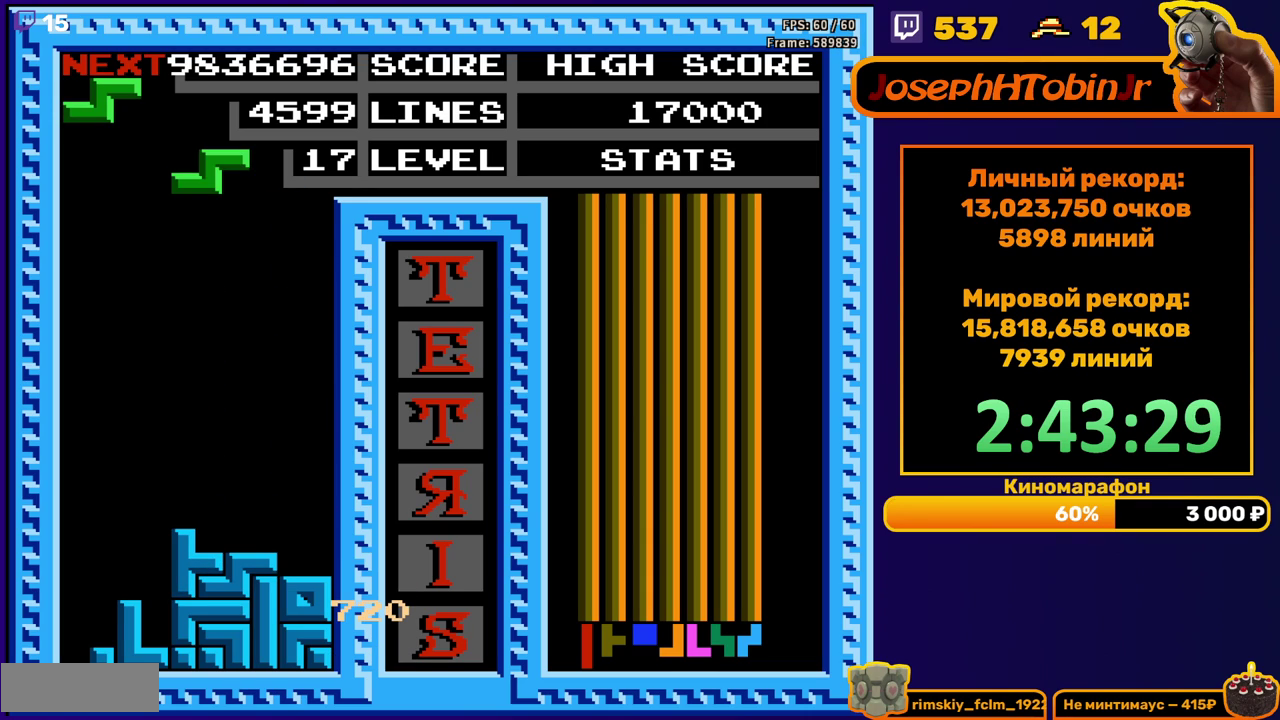
{"buttons": ["DPAD_DOWN"], "events": [[83, "A", "down"], [200, "A", "up"], [233, "DPAD_DOWN", "down"]]}
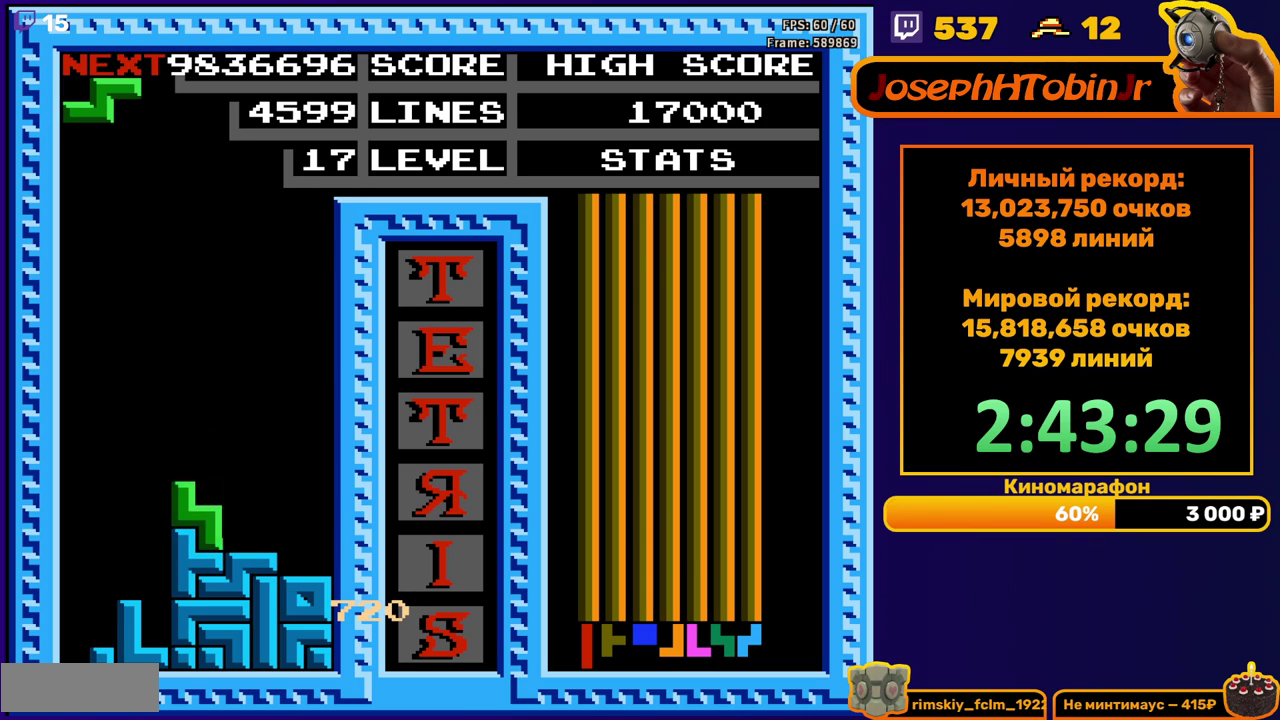
{"buttons": ["DPAD_DOWN"], "events": [[83, "DPAD_DOWN", "up"], [117, "A", "down"], [233, "A", "up"], [233, "DPAD_DOWN", "down"]]}
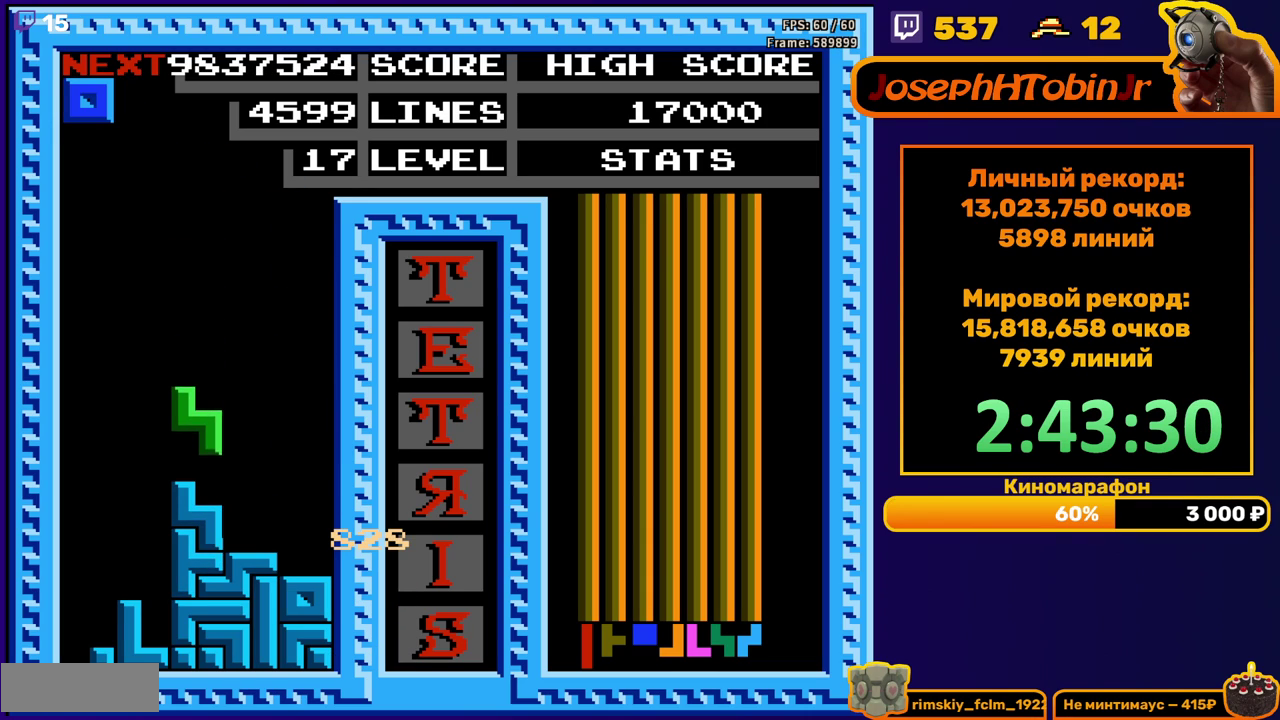
{"buttons": ["DPAD_RIGHT"], "events": [[100, "DPAD_DOWN", "up"], [167, "DPAD_RIGHT", "down"]]}
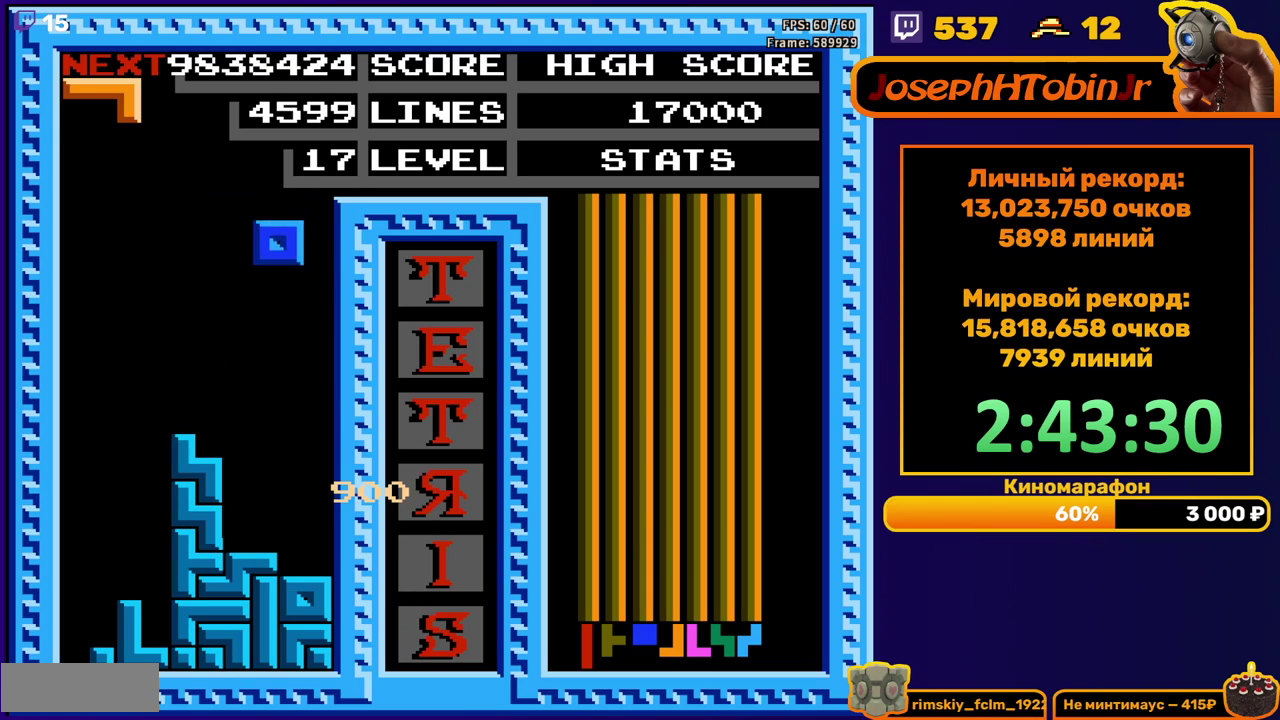
{"buttons": ["DPAD_DOWN"], "events": [[200, "DPAD_RIGHT", "up"], [483, "DPAD_DOWN", "down"]]}
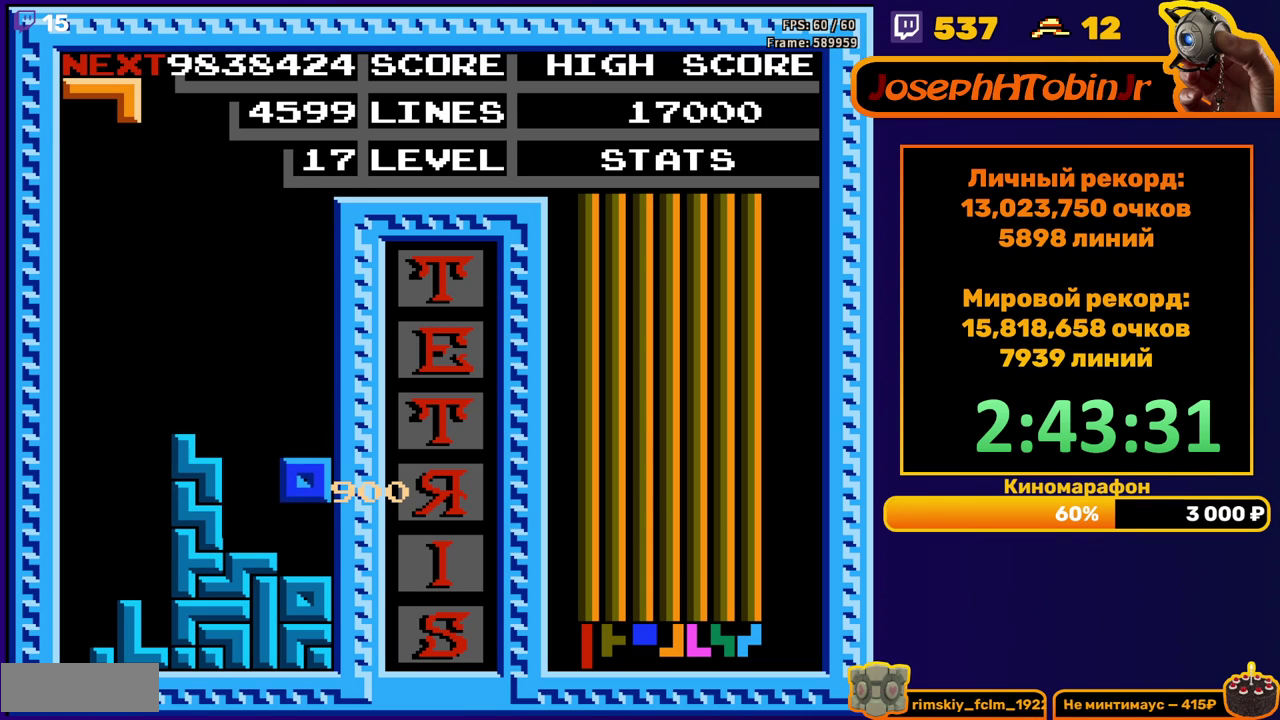
{"buttons": ["DPAD_LEFT"], "events": [[150, "DPAD_DOWN", "up"], [267, "DPAD_LEFT", "down"]]}
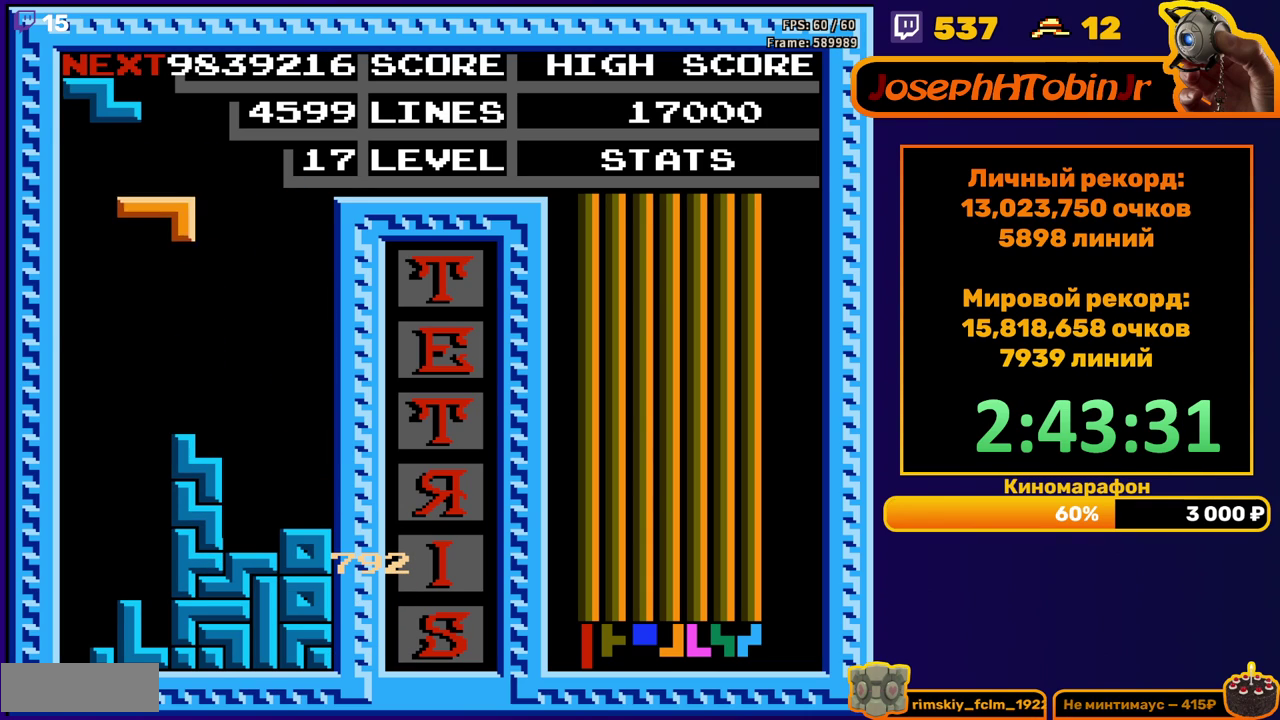
{"buttons": ["DPAD_DOWN"], "events": [[33, "B", "down"], [167, "B", "up"], [217, "DPAD_LEFT", "up"], [233, "DPAD_DOWN", "down"]]}
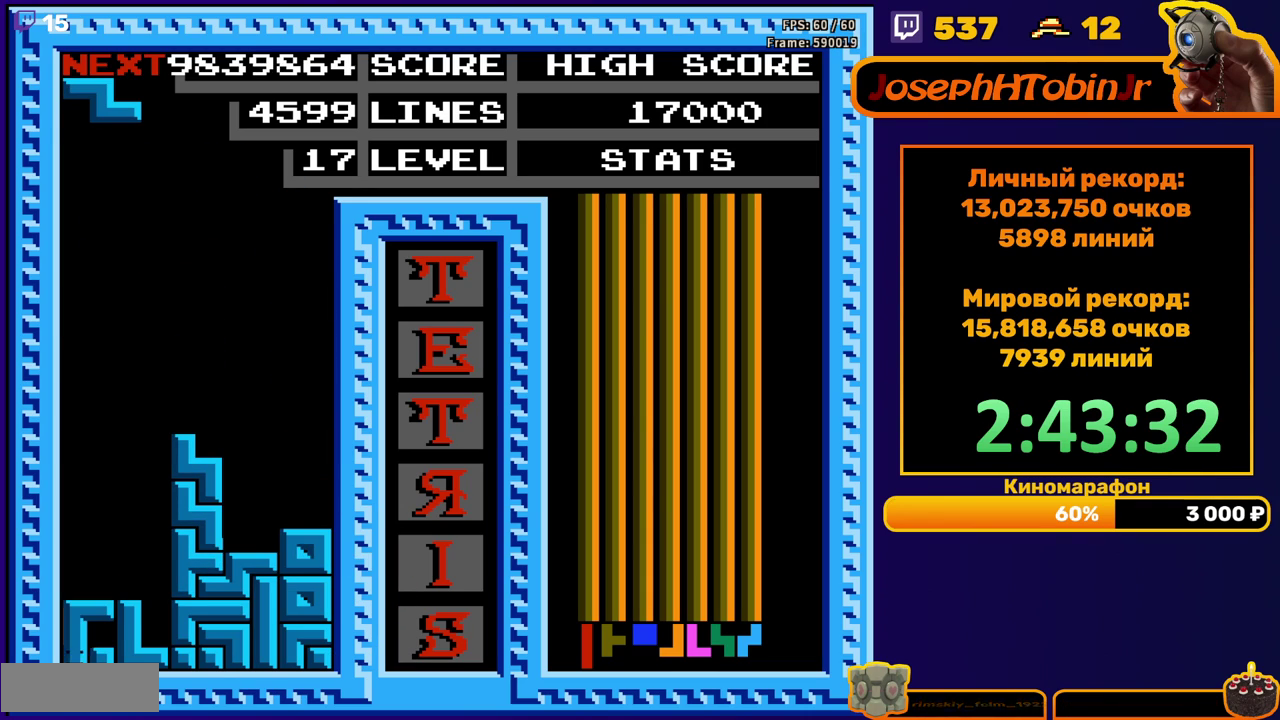
{"buttons": [], "events": [[50, "DPAD_DOWN", "up"]]}
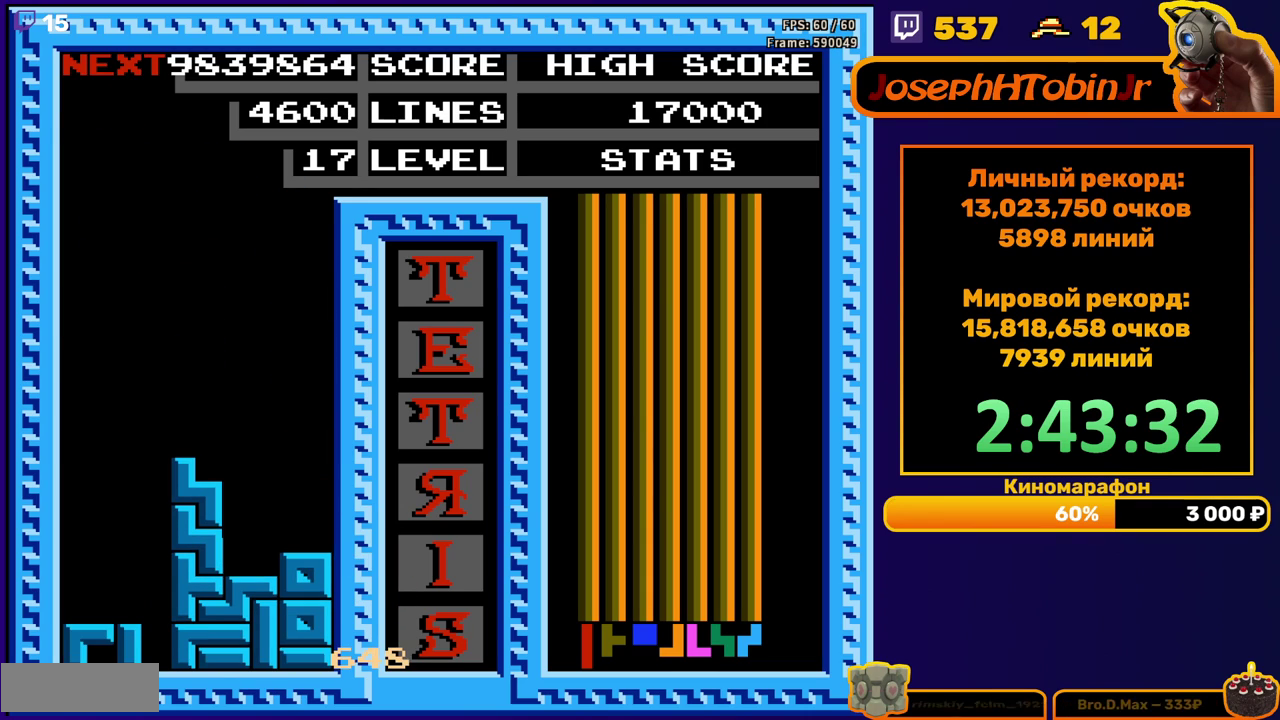
{"buttons": [], "events": [[83, "DPAD_RIGHT", "down"], [150, "A", "down"], [267, "A", "up"], [350, "DPAD_RIGHT", "up"]]}
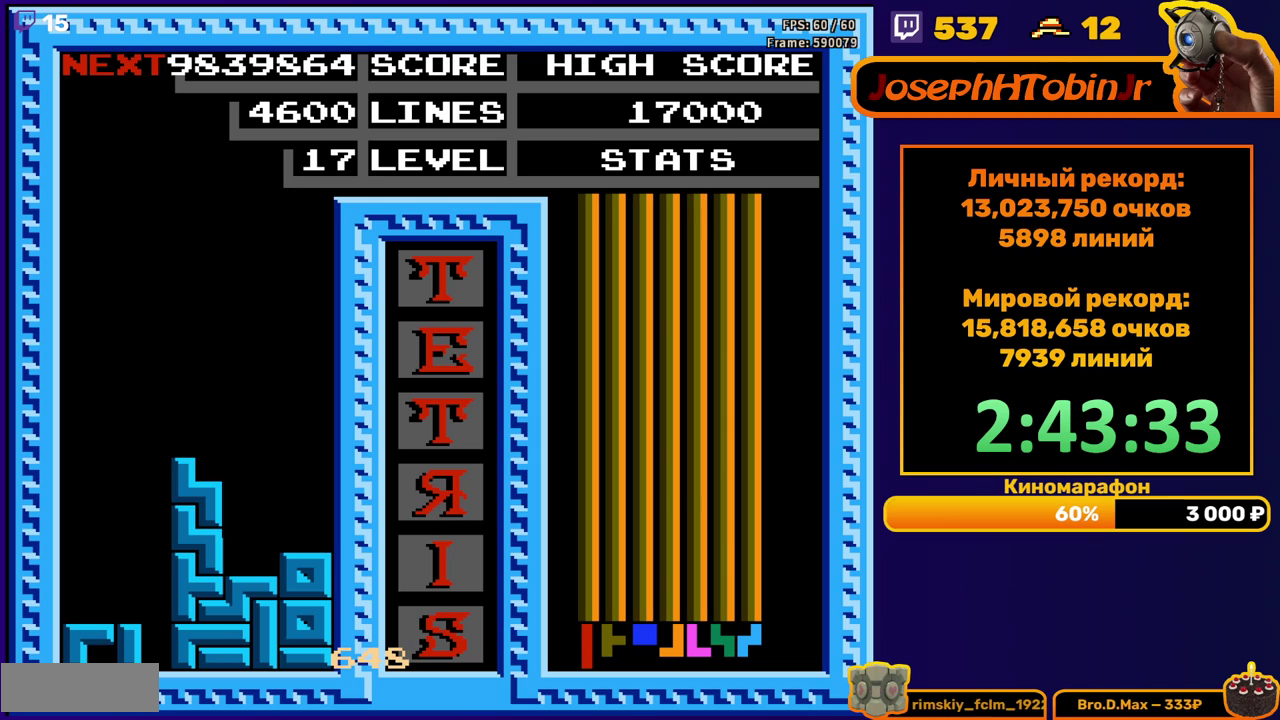
{"buttons": [], "events": [[67, "START", "down"], [150, "START", "up"], [200, "START", "down"], [267, "START", "up"], [317, "START", "down"], [483, "START", "up"]]}
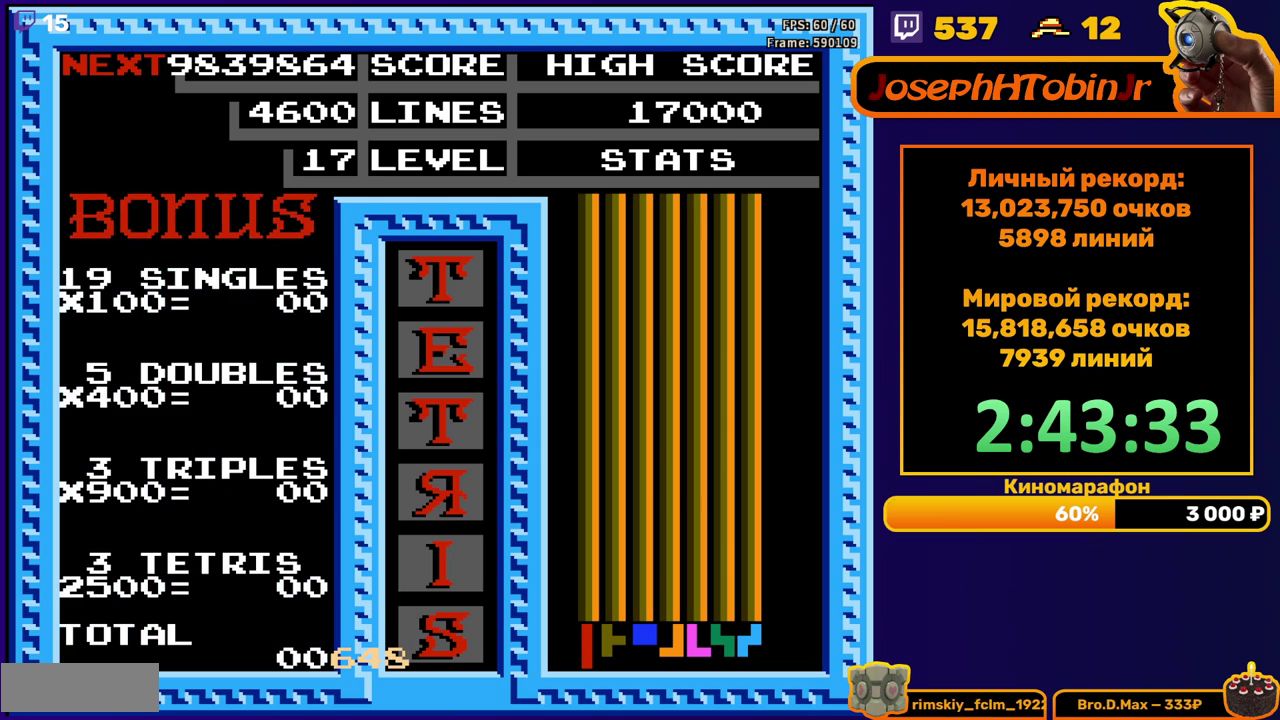
{"buttons": ["START"], "events": [[33, "START", "down"], [83, "START", "up"], [150, "START", "down"], [200, "START", "up"], [250, "START", "down"], [317, "START", "up"], [367, "START", "down"], [417, "START", "up"], [483, "START", "down"]]}
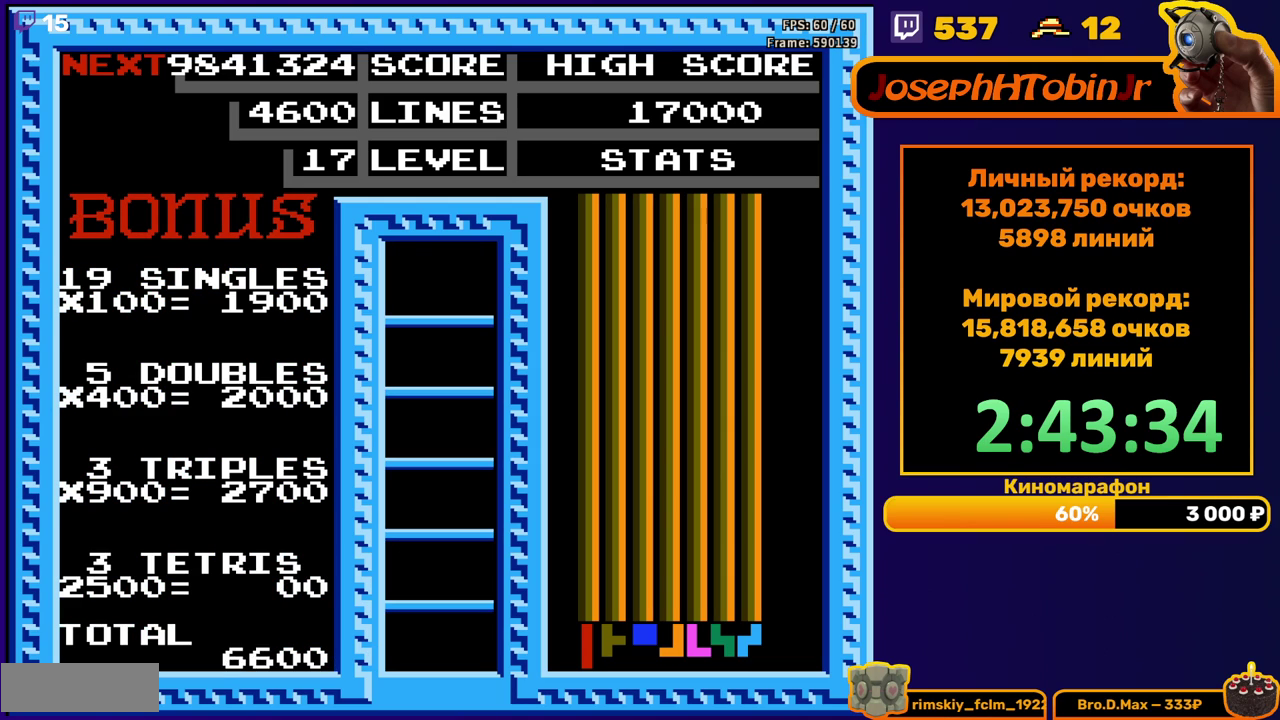
{"buttons": [], "events": [[50, "START", "up"], [100, "START", "down"], [167, "START", "up"]]}
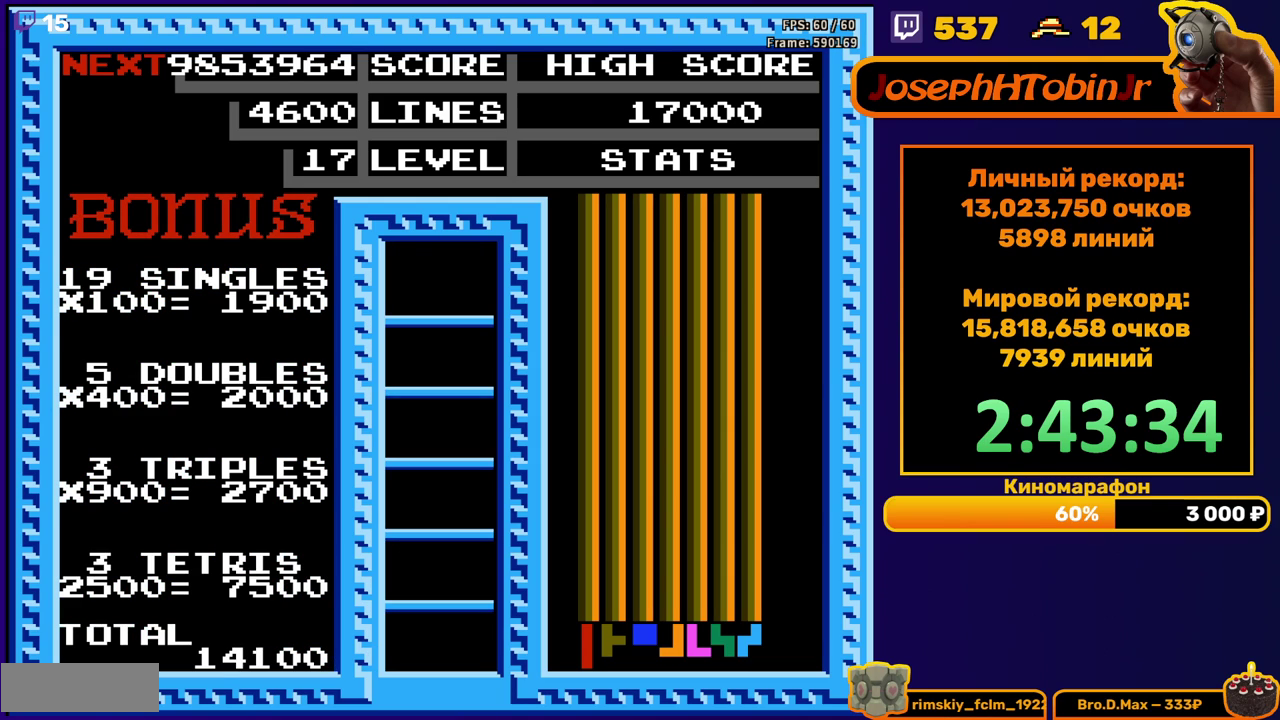
{"buttons": [], "events": []}
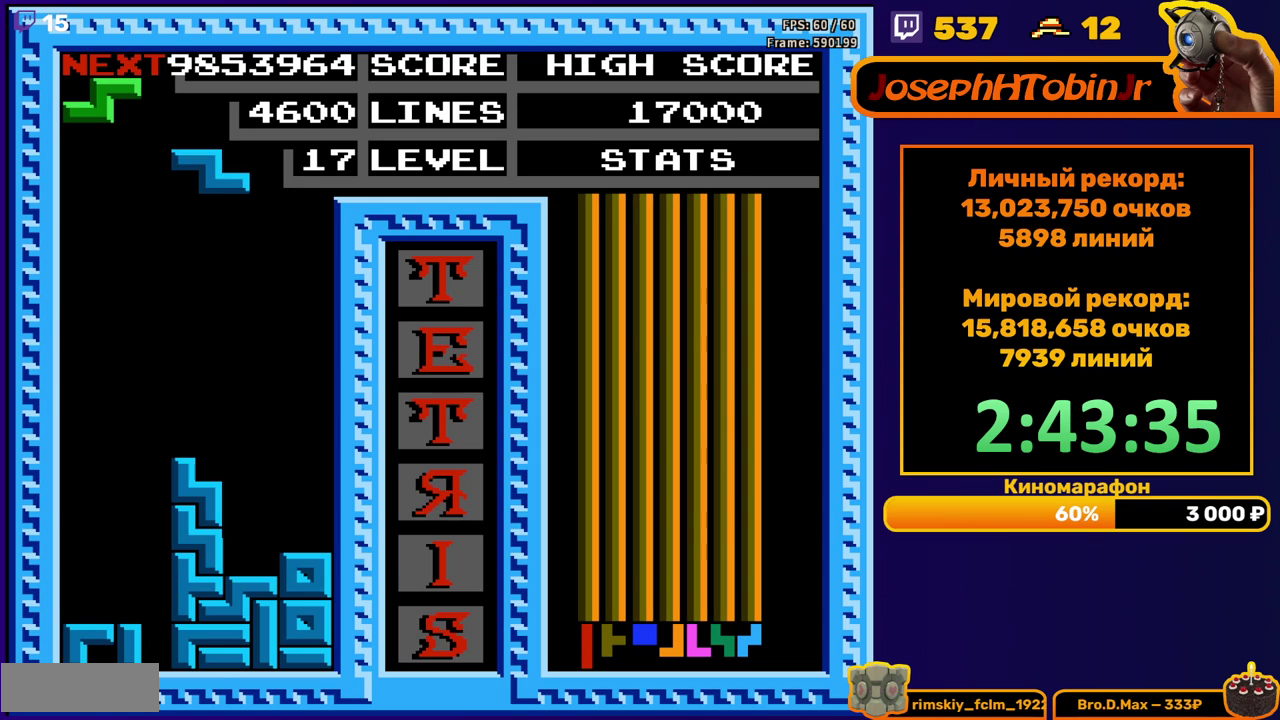
{"buttons": [], "events": [[83, "DPAD_RIGHT", "down"], [183, "A", "down"], [283, "A", "up"], [417, "DPAD_RIGHT", "up"]]}
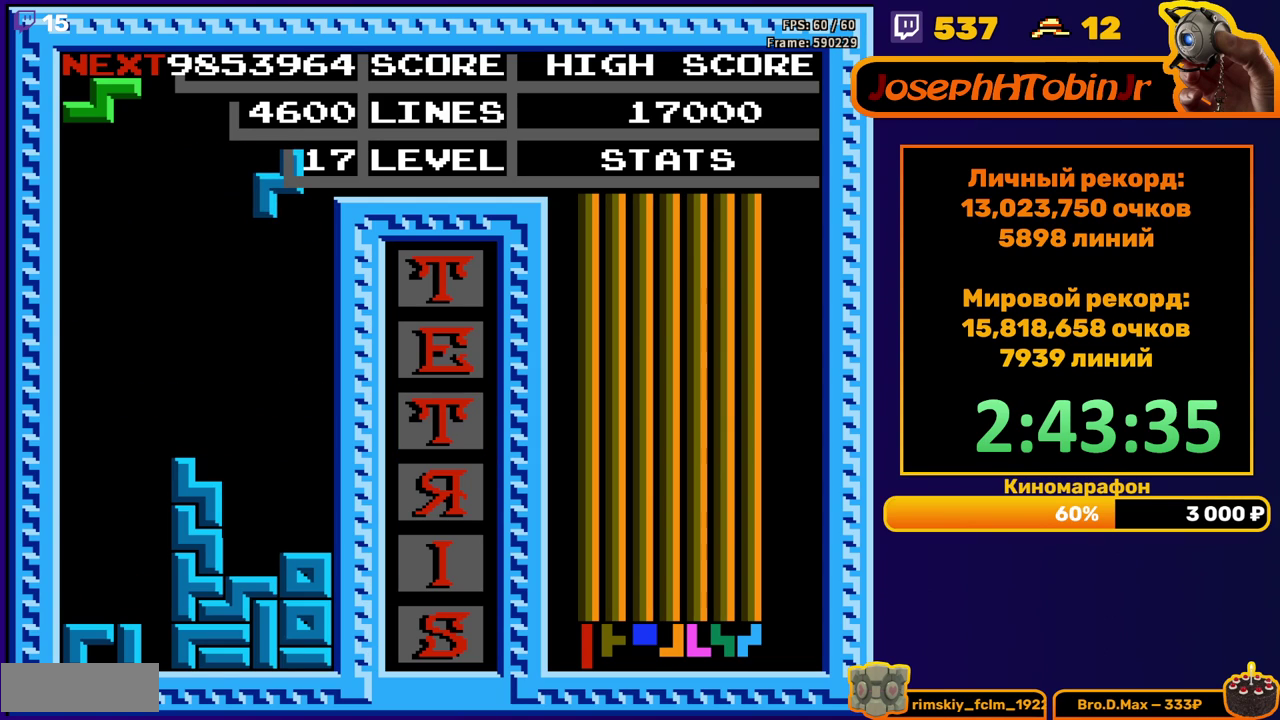
{"buttons": ["A"], "events": [[33, "DPAD_DOWN", "down"], [450, "DPAD_DOWN", "up"], [483, "A", "down"]]}